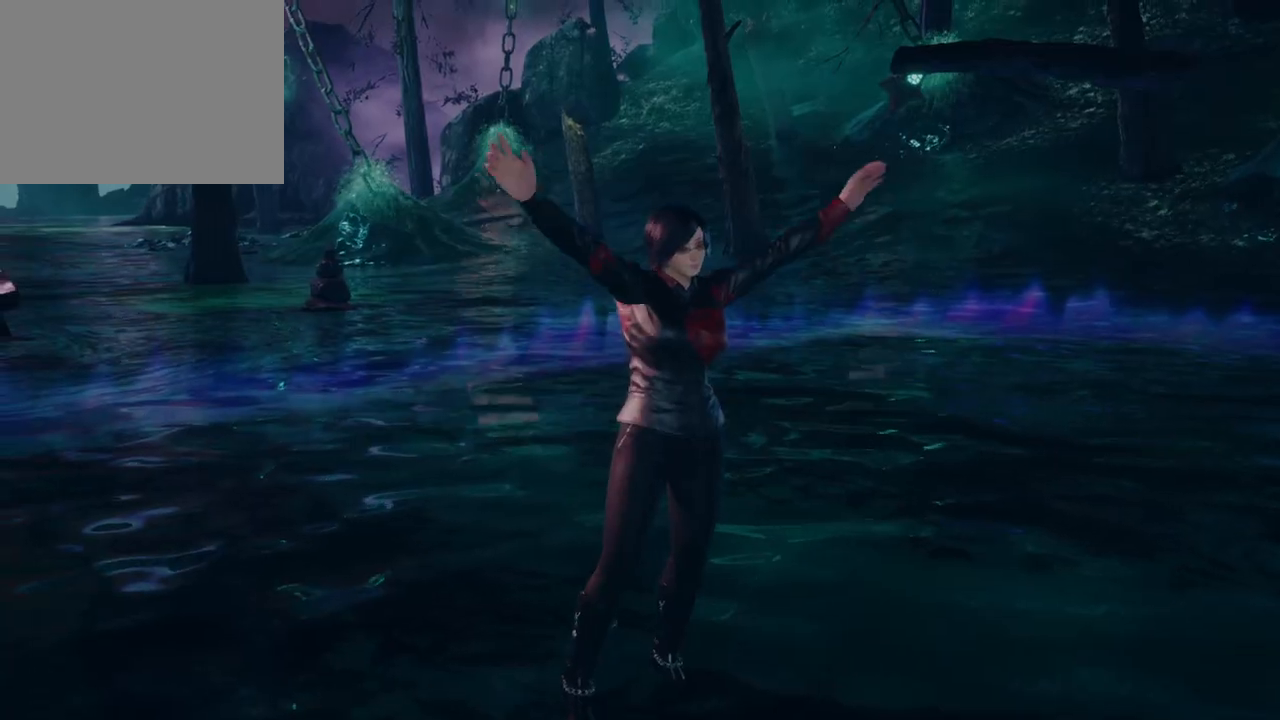
Gameplay with a controller (Xbox layout); each line is a JSON object with the inputs held at the frame after it. "events" lists button and stick changes between this image and that frame as [ms after this image, input, new state], when the widget could be followed in between. Not read: L2 R2.
{"buttons": [], "left_stick": "center", "right_stick": "center", "events": [[67, "START", "down"], [200, "START", "up"], [250, "START", "down"], [300, "START", "up"]]}
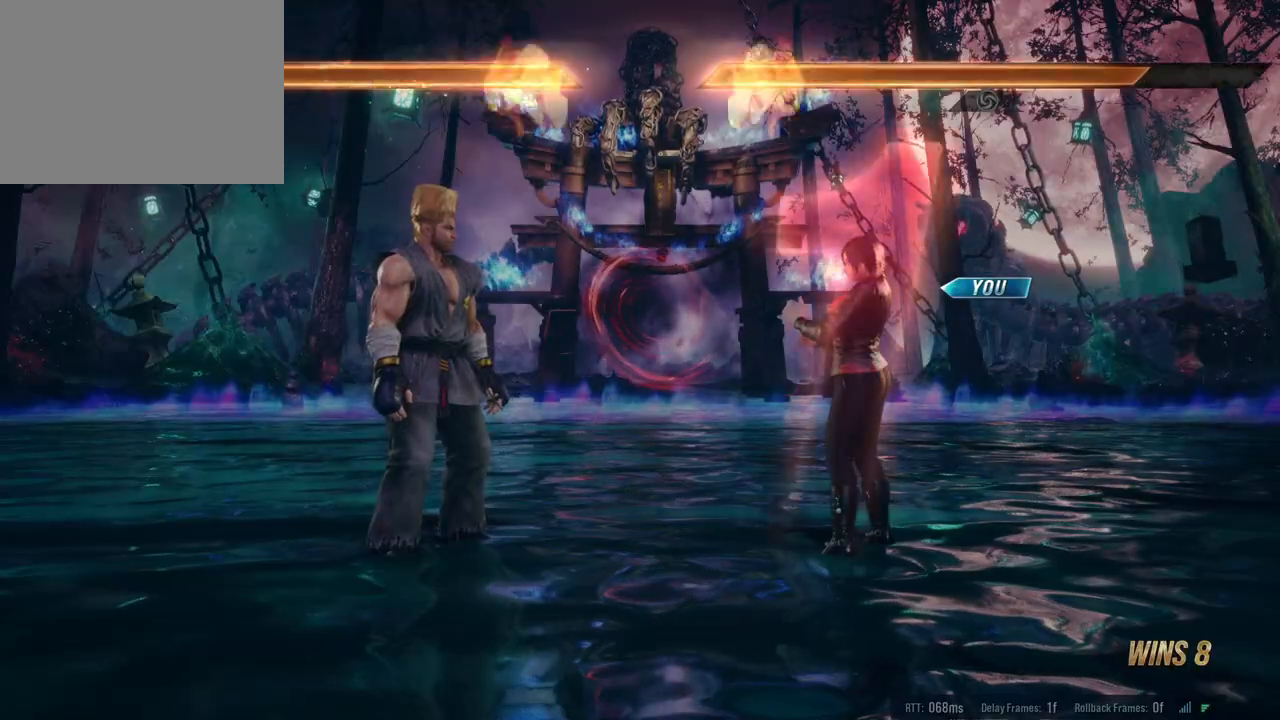
{"buttons": [], "left_stick": "center", "right_stick": "center", "events": []}
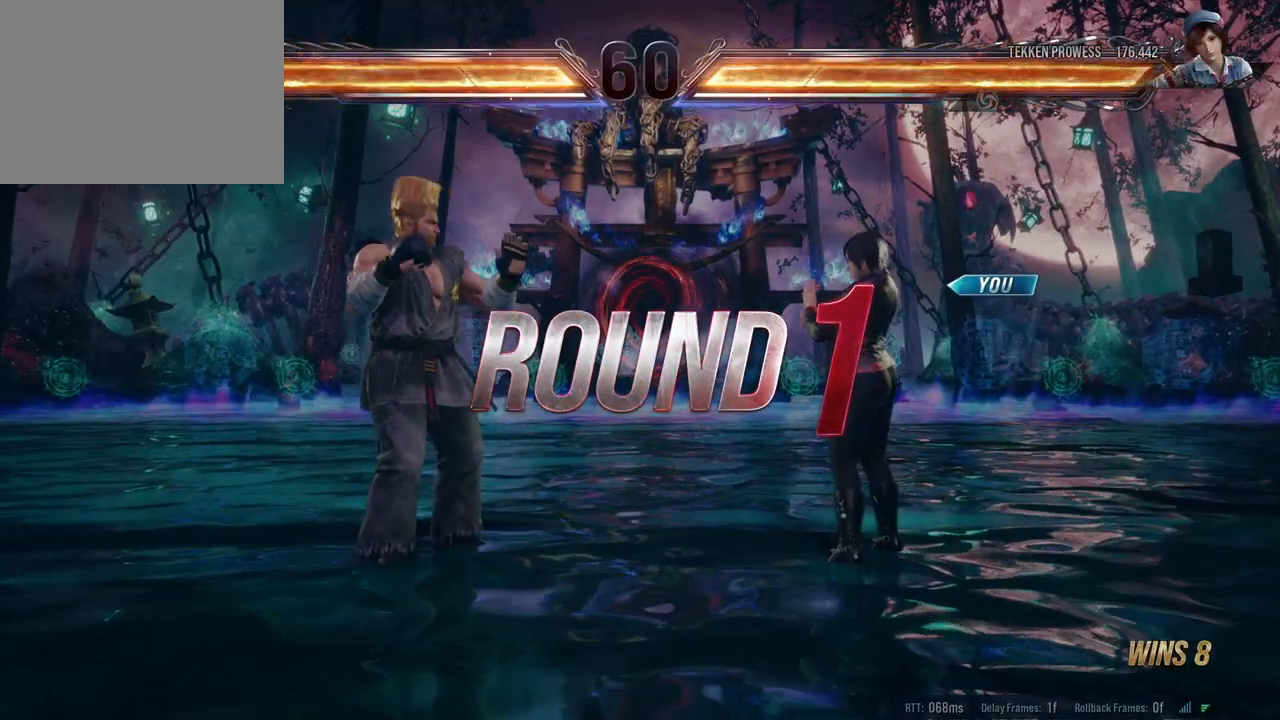
{"buttons": [], "left_stick": "center", "right_stick": "center", "events": []}
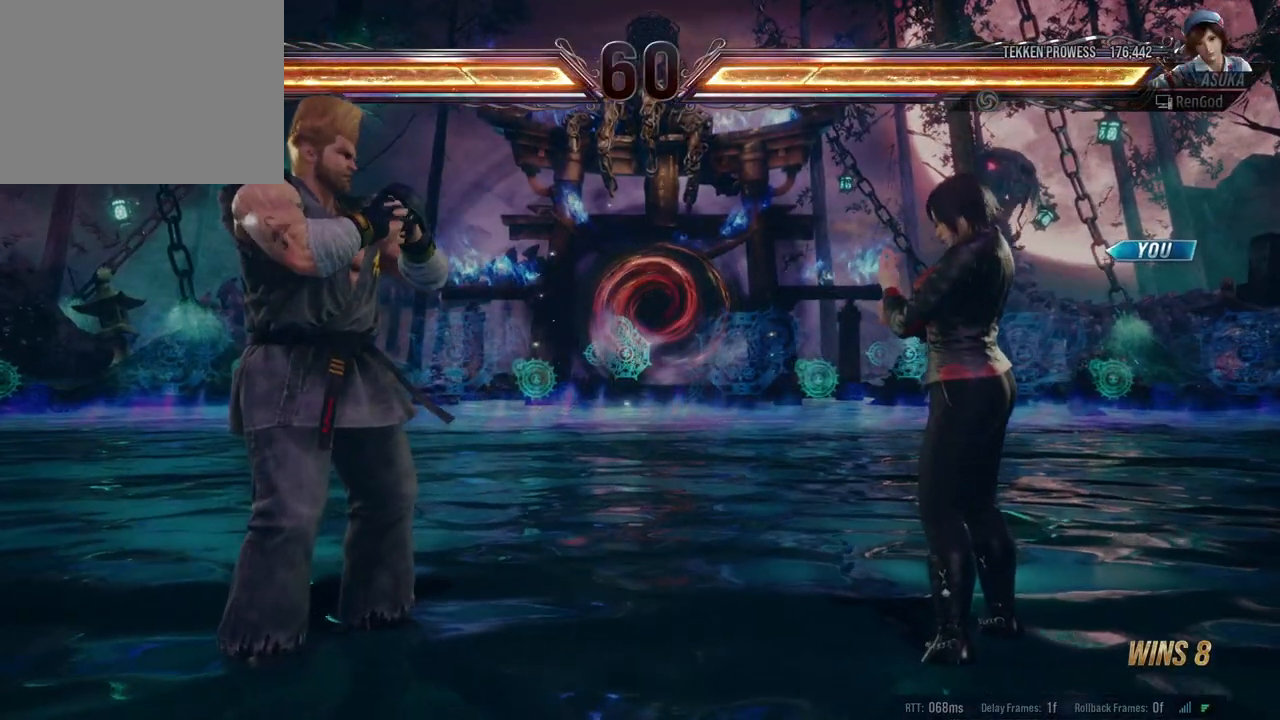
{"buttons": [], "left_stick": "center", "right_stick": "center", "events": []}
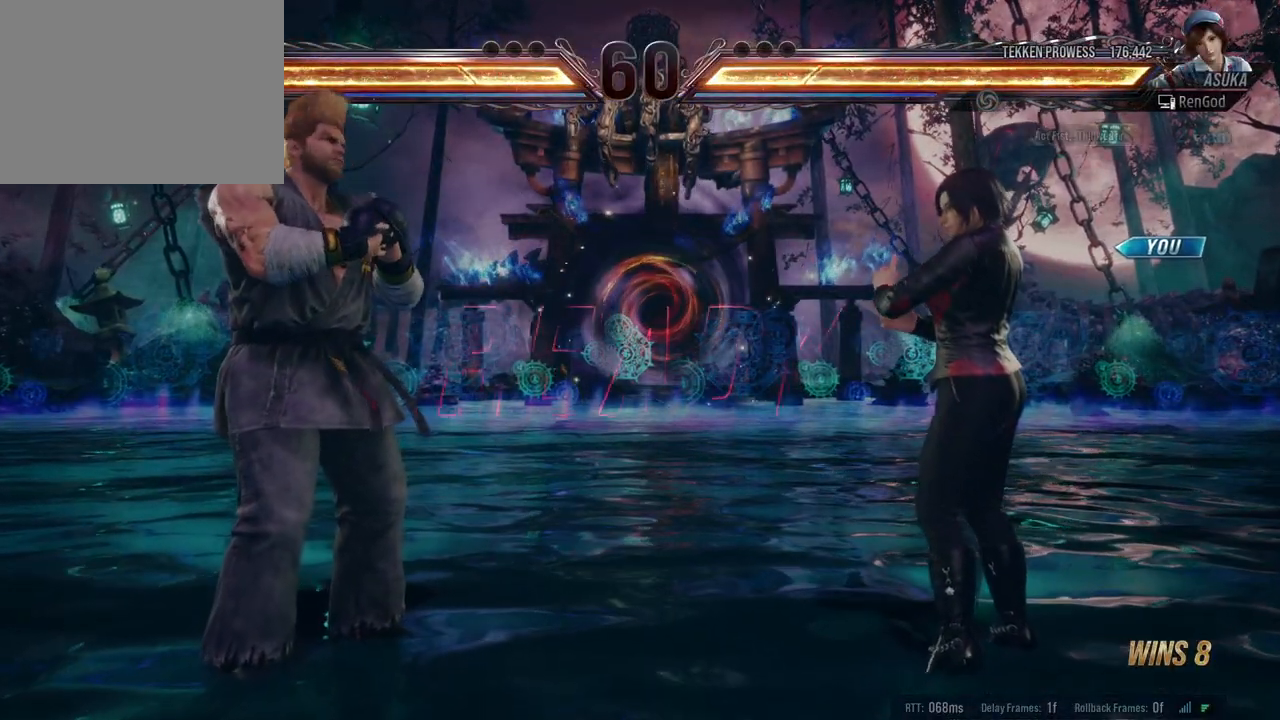
{"buttons": [], "left_stick": "center", "right_stick": "center", "events": []}
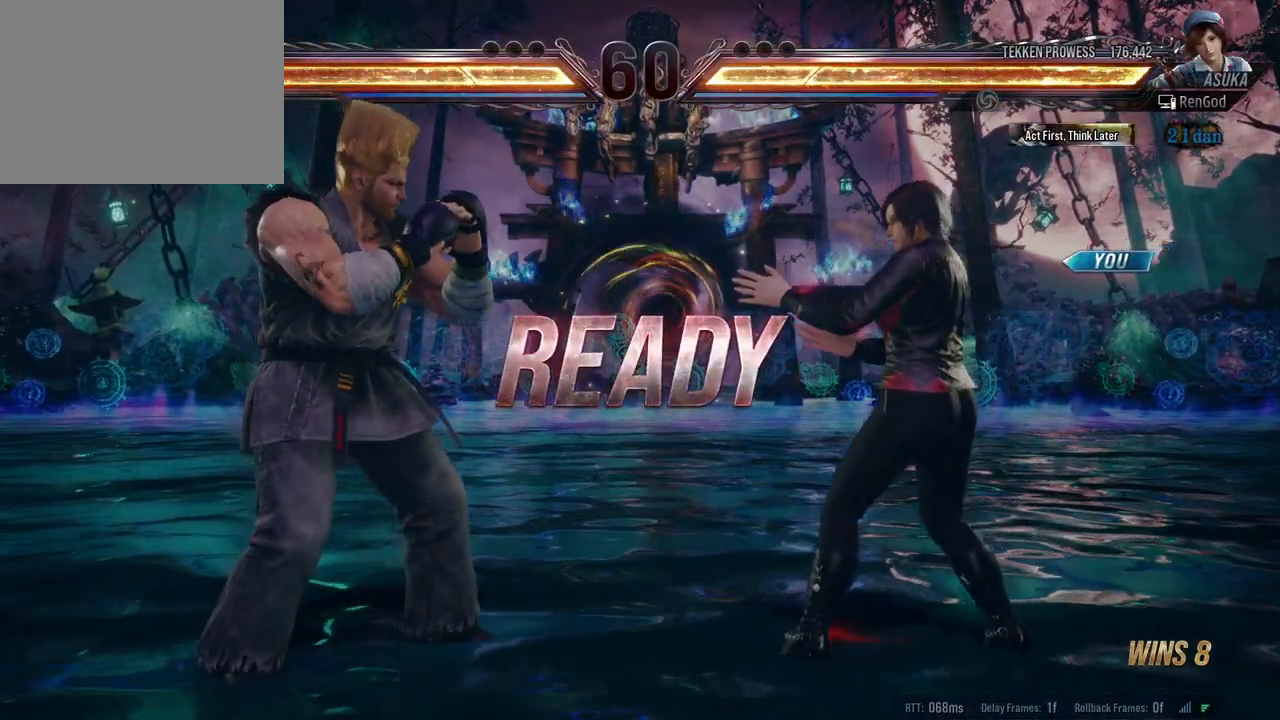
{"buttons": [], "left_stick": "center", "right_stick": "center", "events": []}
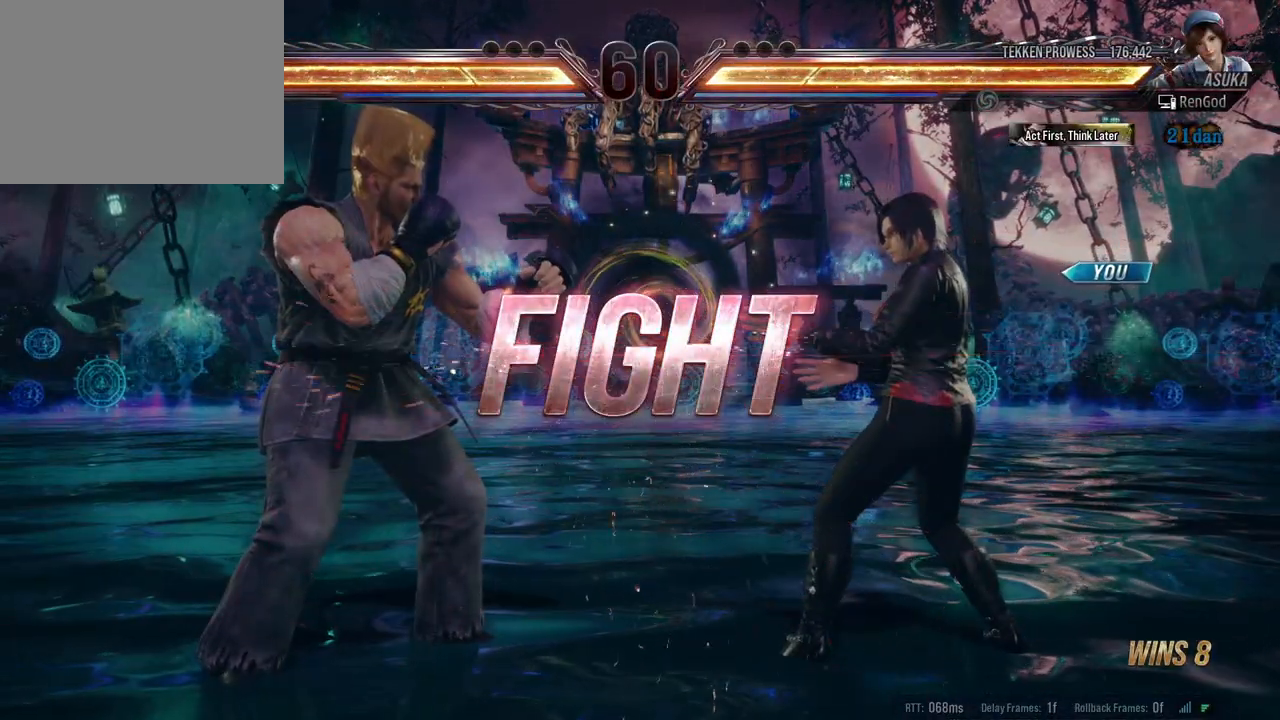
{"buttons": [], "left_stick": "center", "right_stick": "center", "events": [[83, "left_stick", "down-left"], [167, "X", "down"], [250, "left_stick", "center"], [267, "X", "up"]]}
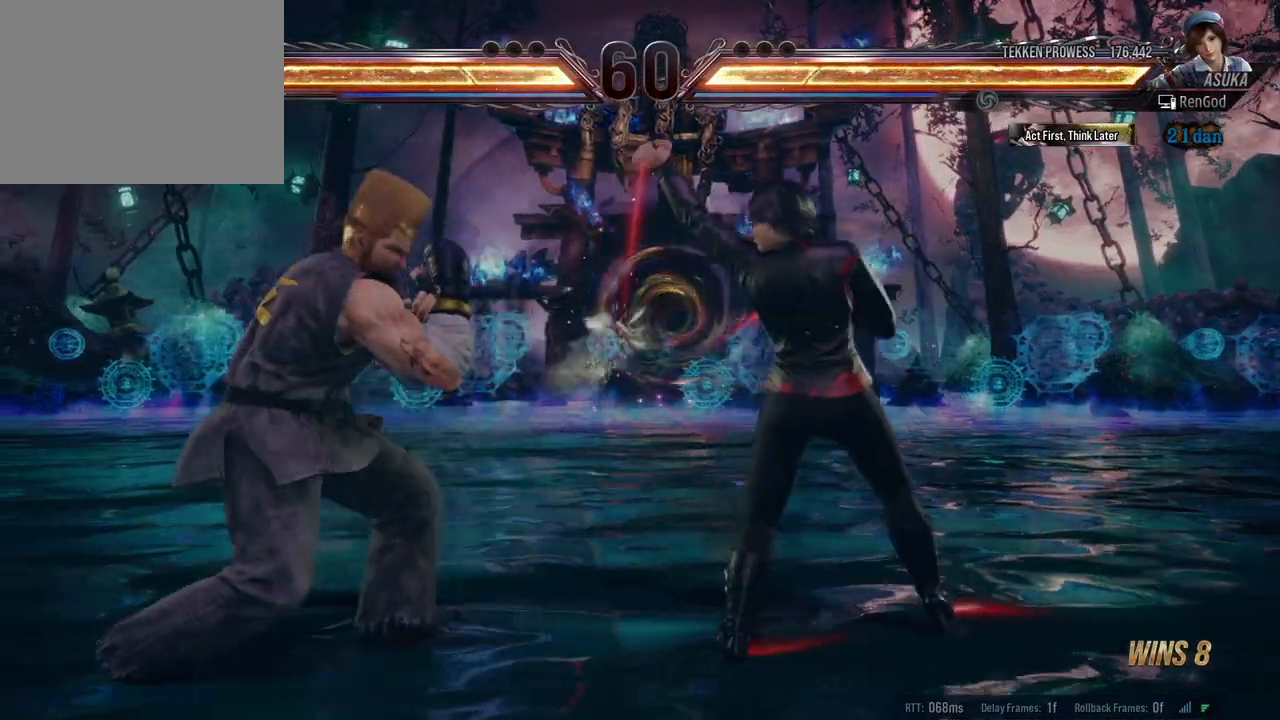
{"buttons": [], "left_stick": "down", "right_stick": "center", "events": [[17, "left_stick", "right"], [133, "left_stick", "center"], [183, "left_stick", "right"], [467, "left_stick", "down"]]}
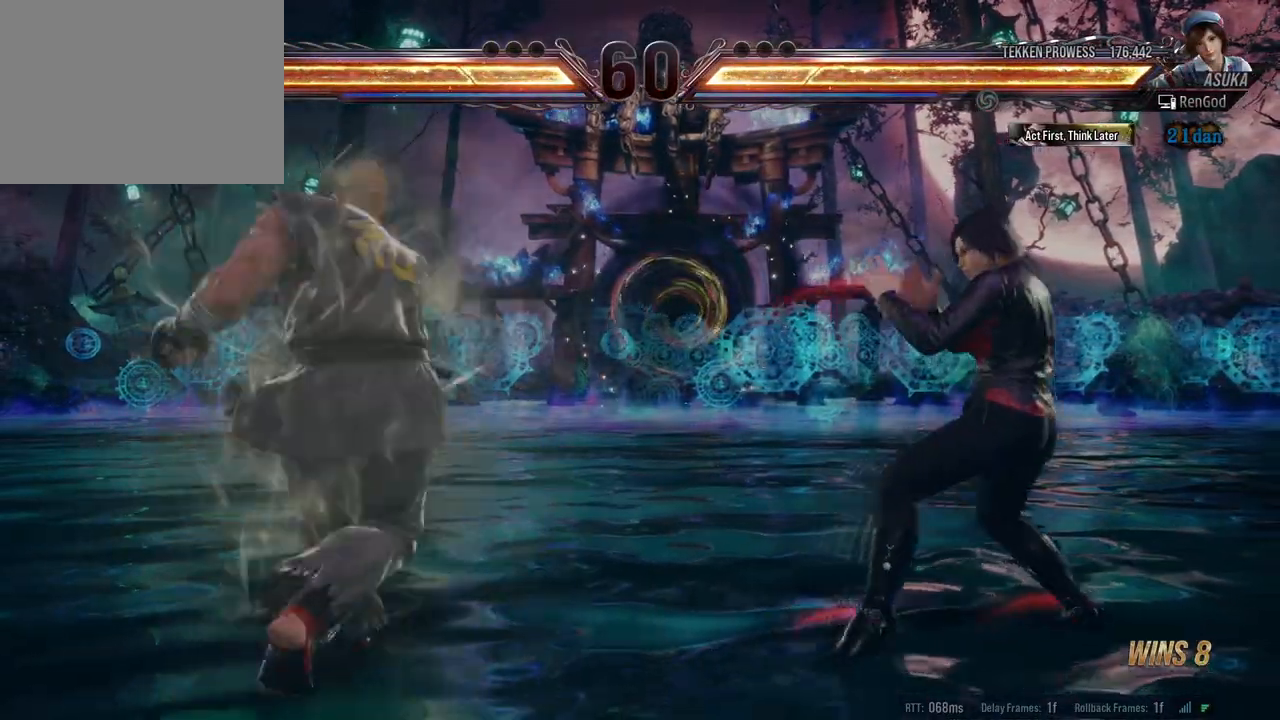
{"buttons": [], "left_stick": "center", "right_stick": "center", "events": [[67, "left_stick", "right"], [367, "A", "down"], [367, "left_stick", "center"], [467, "A", "up"]]}
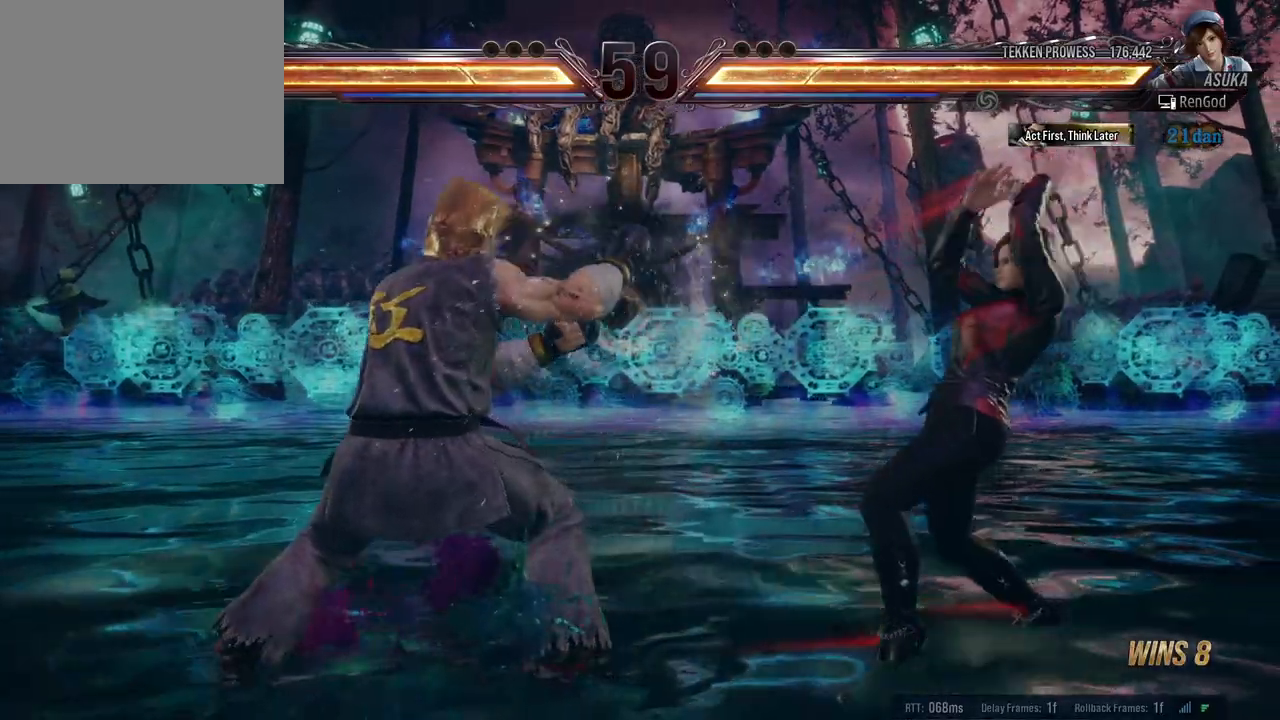
{"buttons": ["X"], "left_stick": "center", "right_stick": "center", "events": [[33, "A", "down"], [217, "A", "up"], [283, "X", "down"]]}
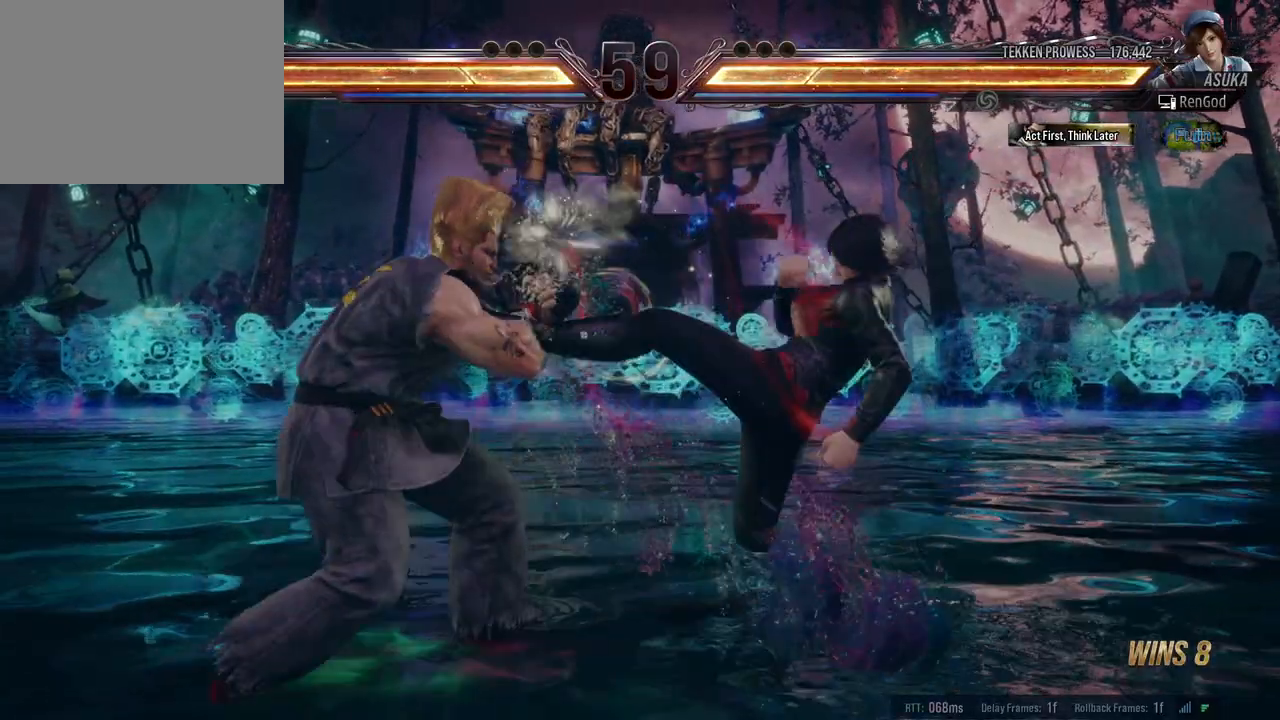
{"buttons": [], "left_stick": "right", "right_stick": "center", "events": [[83, "left_stick", "right"], [133, "X", "up"], [200, "left_stick", "center"], [283, "left_stick", "right"], [400, "left_stick", "center"], [467, "left_stick", "right"]]}
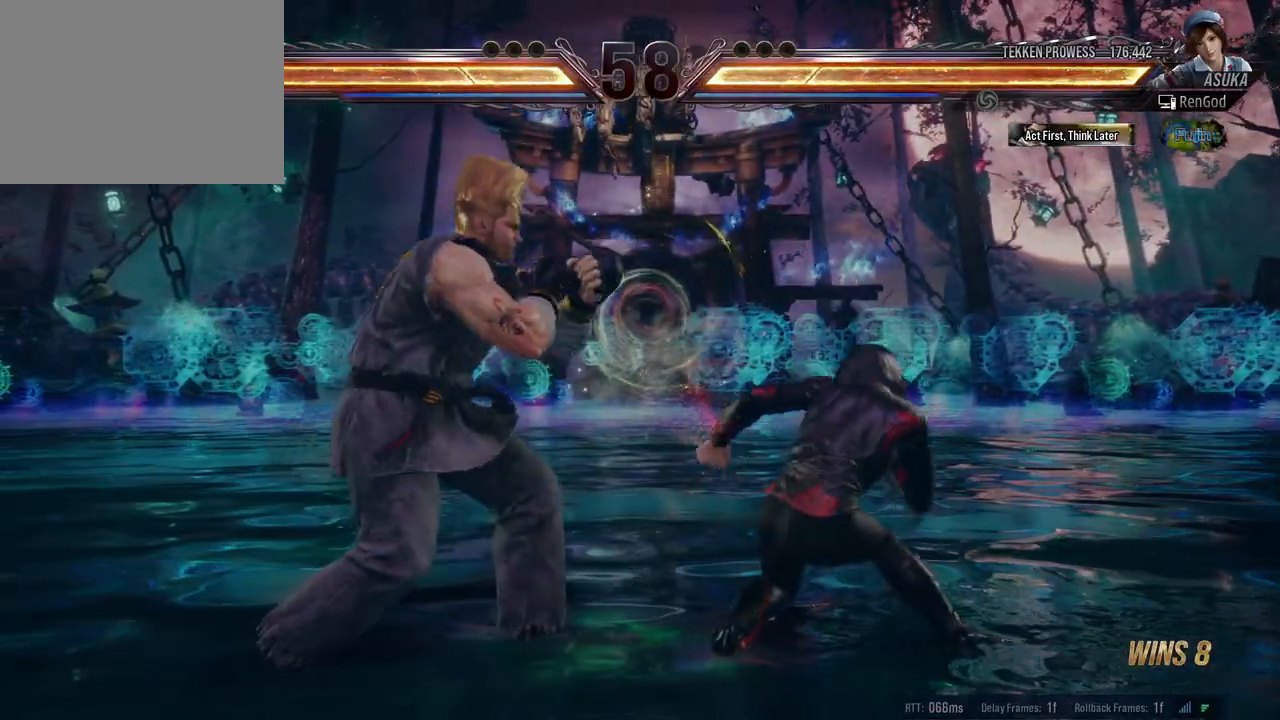
{"buttons": [], "left_stick": "right", "right_stick": "center", "events": []}
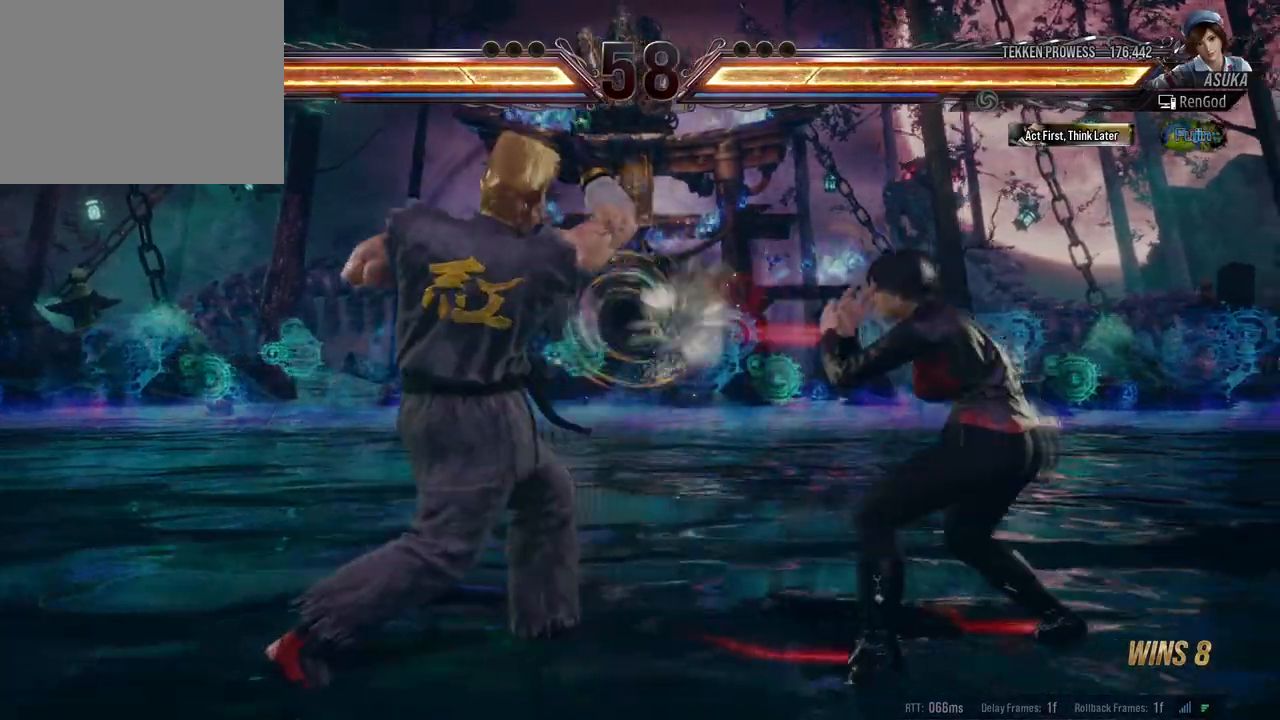
{"buttons": ["Y"], "left_stick": "center", "right_stick": "center", "events": [[83, "left_stick", "down-right"], [133, "X", "down"], [250, "X", "up"], [267, "left_stick", "center"], [467, "Y", "down"]]}
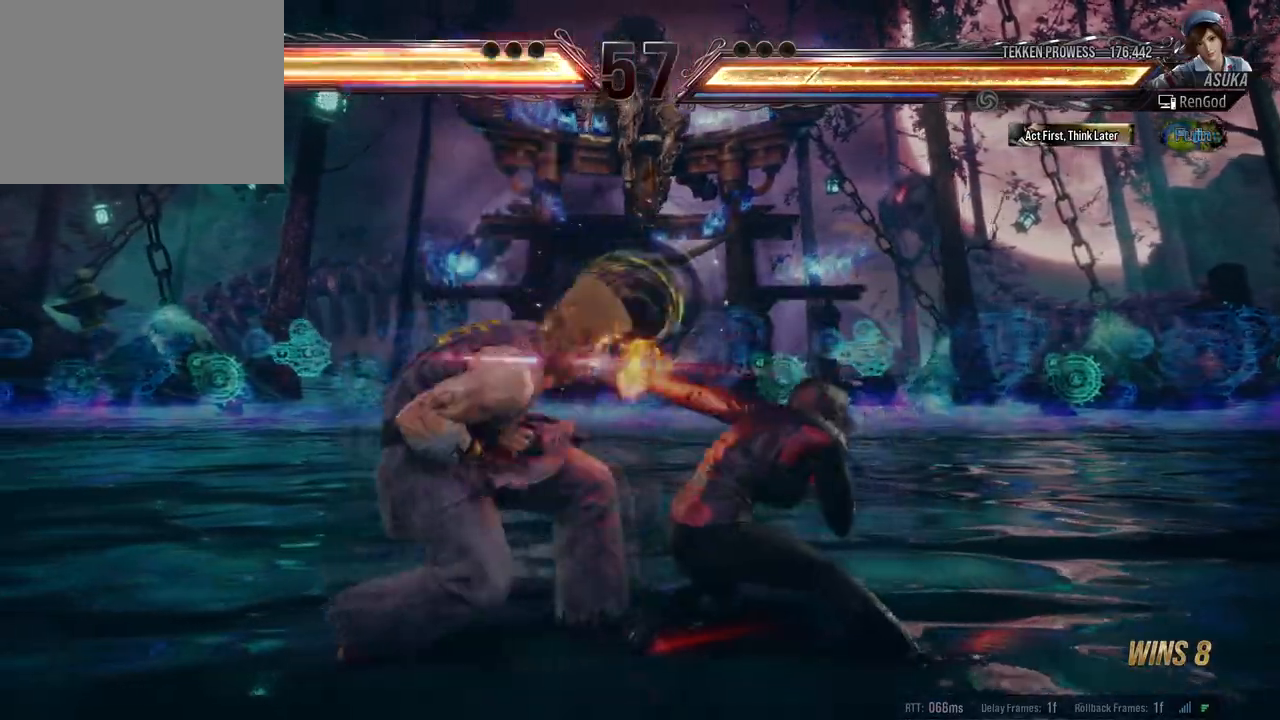
{"buttons": [], "left_stick": "left", "right_stick": "center", "events": [[167, "left_stick", "left"], [367, "Y", "up"]]}
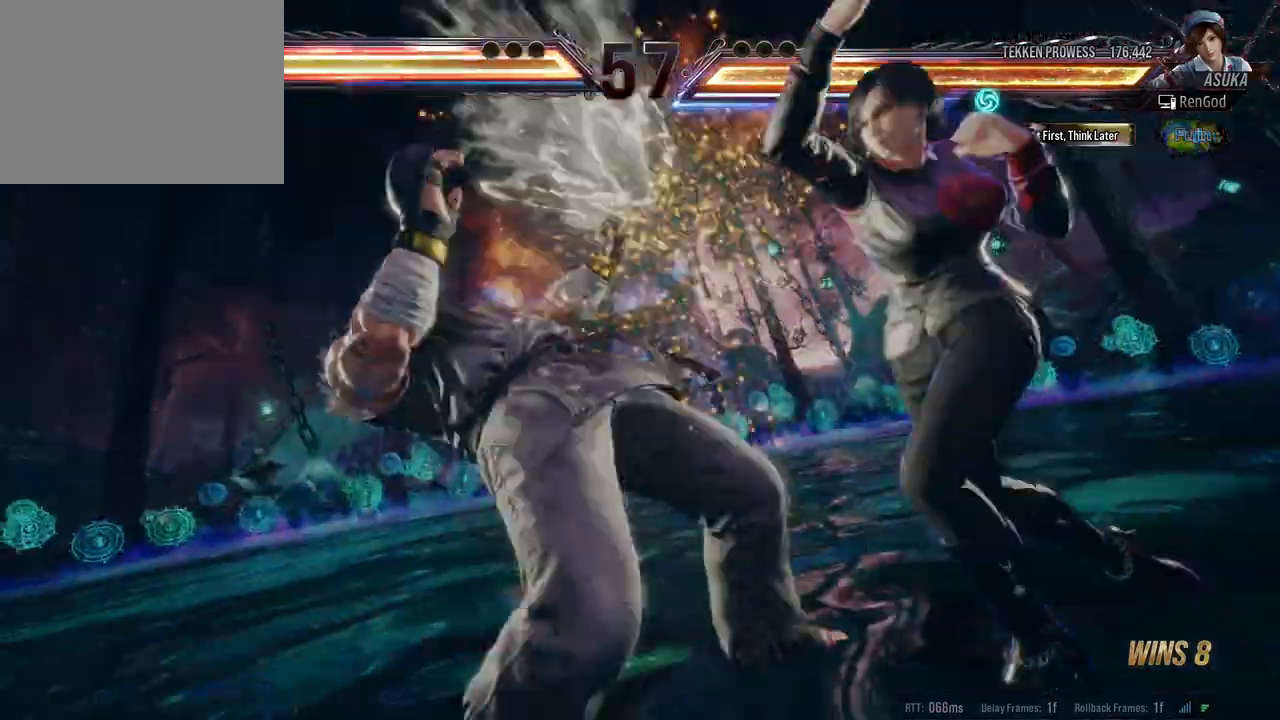
{"buttons": [], "left_stick": "center", "right_stick": "center", "events": [[300, "left_stick", "center"]]}
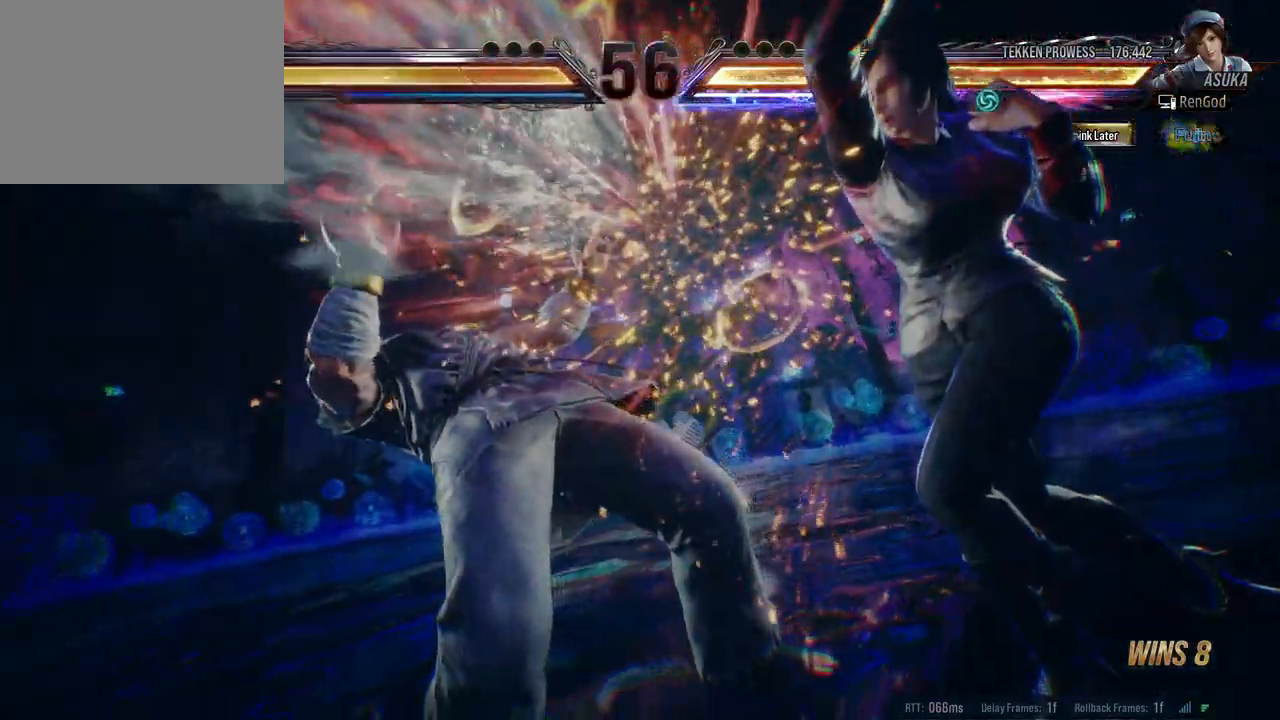
{"buttons": [], "left_stick": "center", "right_stick": "center", "events": []}
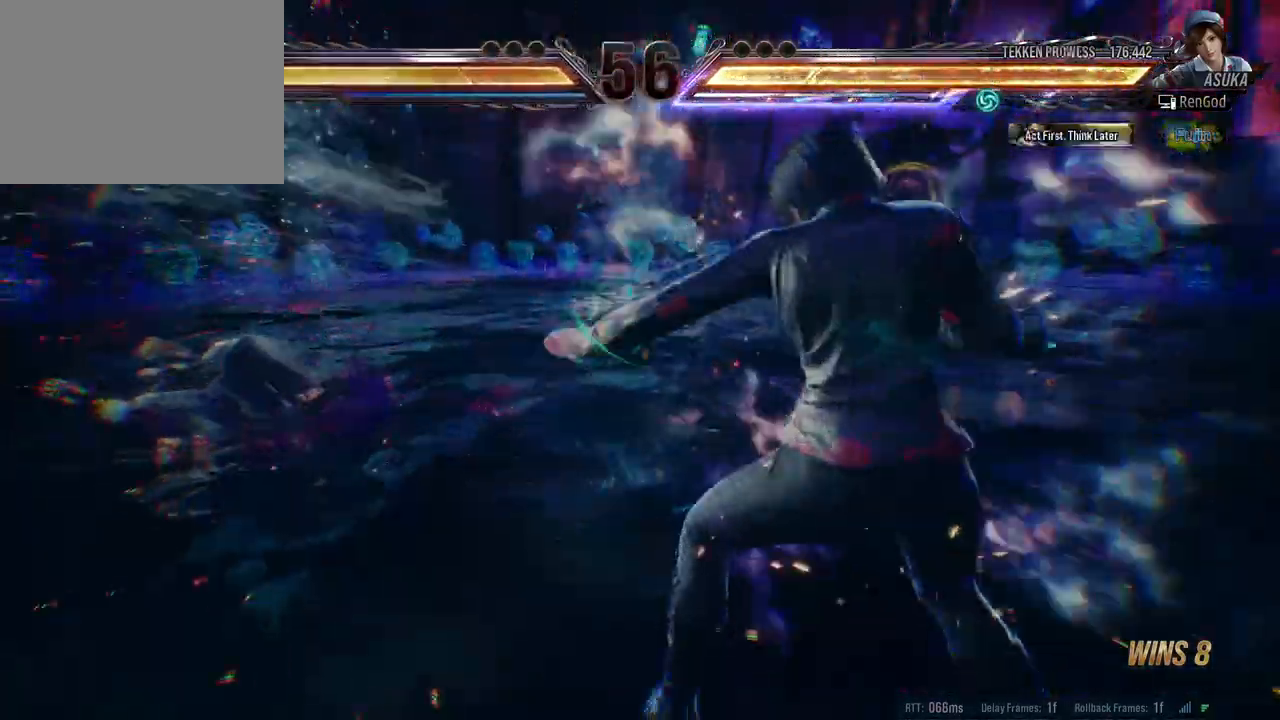
{"buttons": [], "left_stick": "left", "right_stick": "center", "events": [[400, "left_stick", "left"]]}
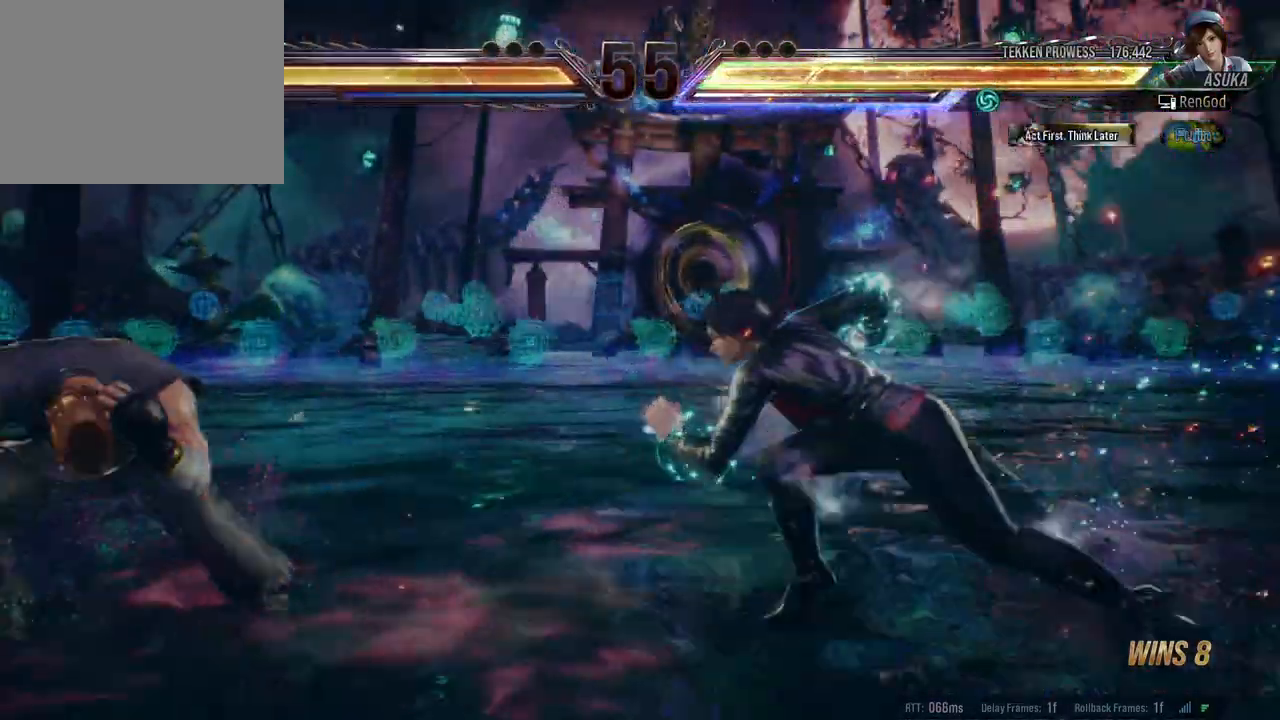
{"buttons": [], "left_stick": "center", "right_stick": "center", "events": [[150, "B", "down"], [283, "B", "up"], [383, "left_stick", "center"]]}
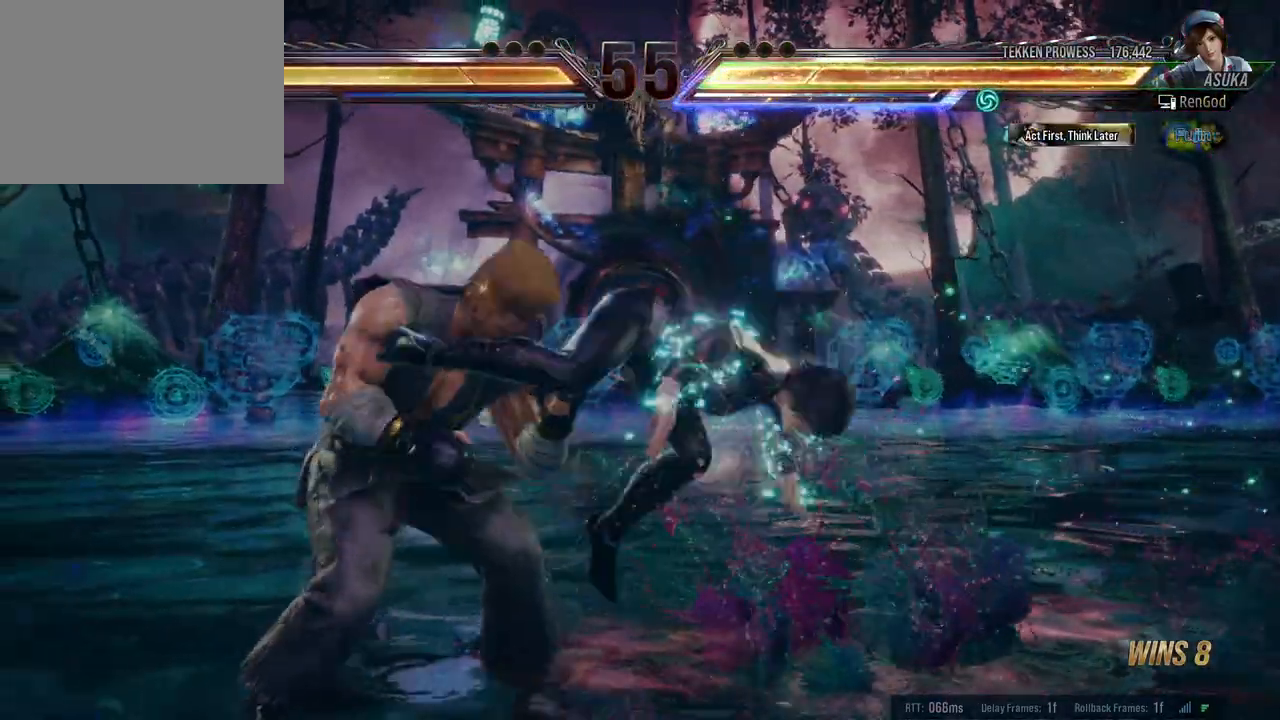
{"buttons": ["A"], "left_stick": "center", "right_stick": "center", "events": [[217, "left_stick", "left"], [350, "left_stick", "center"], [400, "left_stick", "left"], [483, "left_stick", "center"], [500, "A", "down"]]}
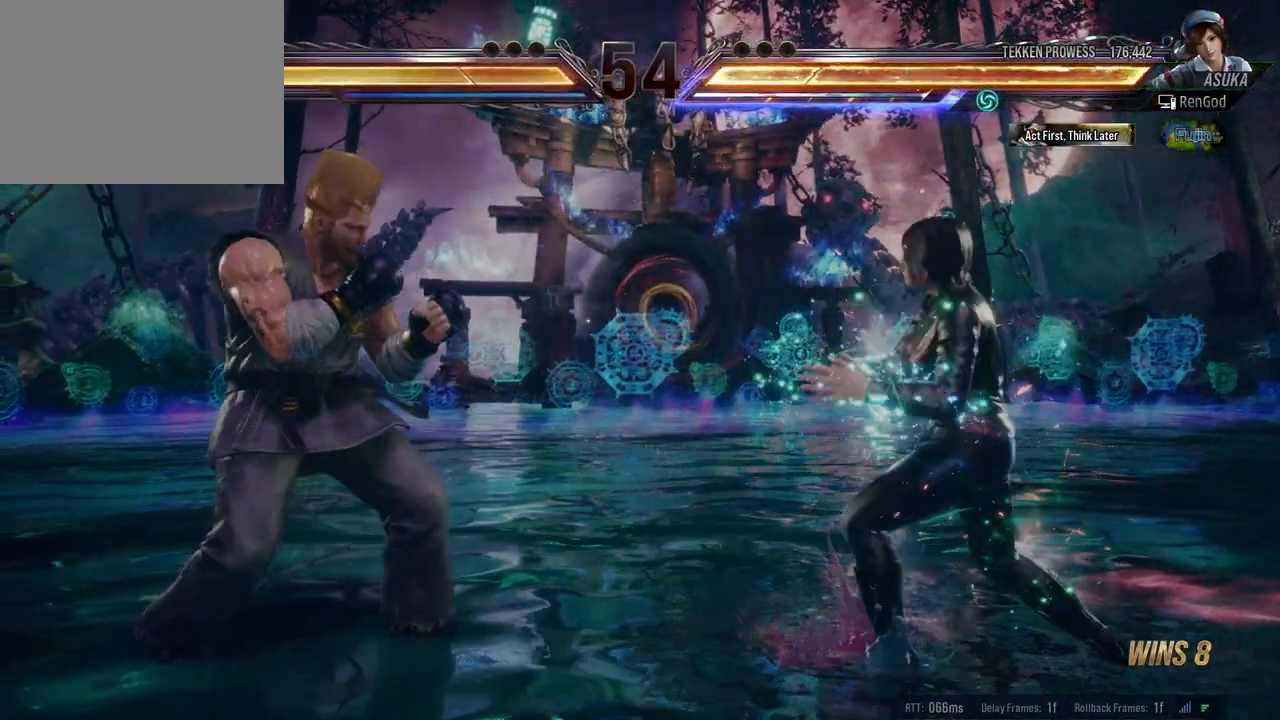
{"buttons": [], "left_stick": "right", "right_stick": "center", "events": [[150, "A", "up"], [167, "left_stick", "right"], [333, "left_stick", "center"], [400, "left_stick", "right"]]}
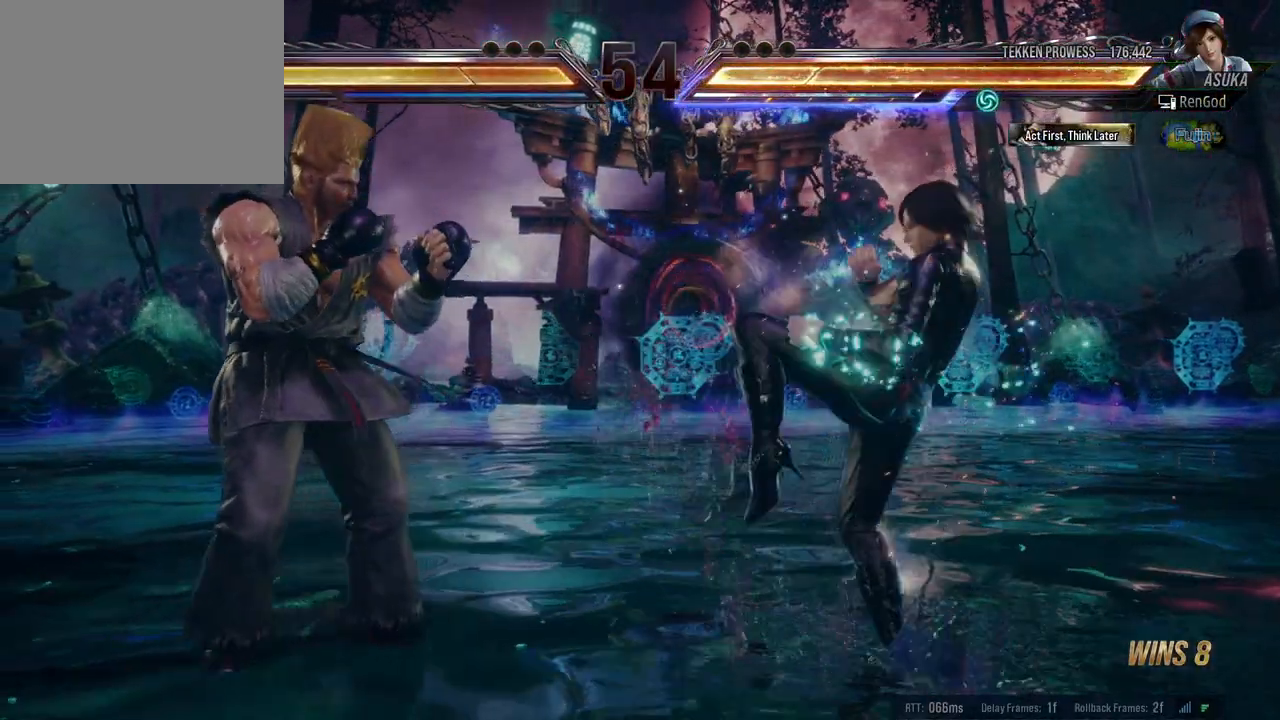
{"buttons": [], "left_stick": "right", "right_stick": "center", "events": [[17, "left_stick", "center"], [67, "left_stick", "right"], [250, "left_stick", "down-right"], [417, "left_stick", "center"], [467, "left_stick", "right"]]}
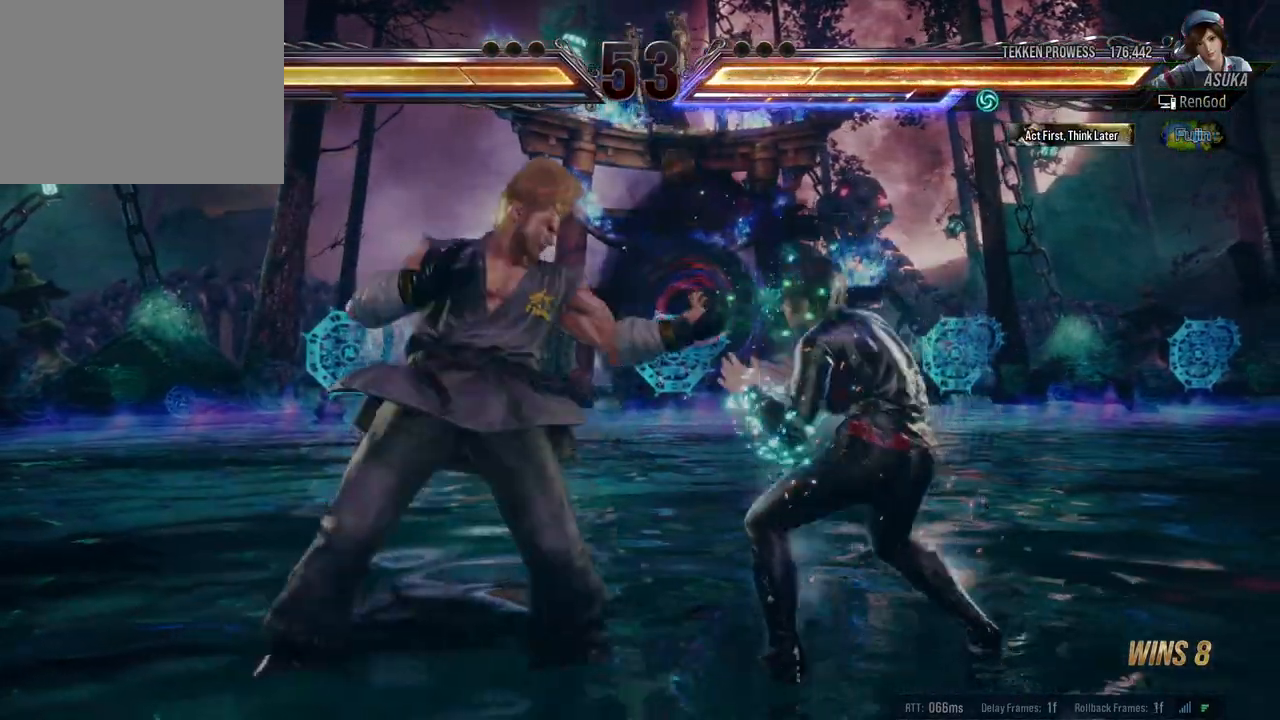
{"buttons": ["Y"], "left_stick": "center", "right_stick": "center", "events": [[183, "A", "down"], [200, "left_stick", "center"], [283, "A", "up"], [350, "Y", "down"]]}
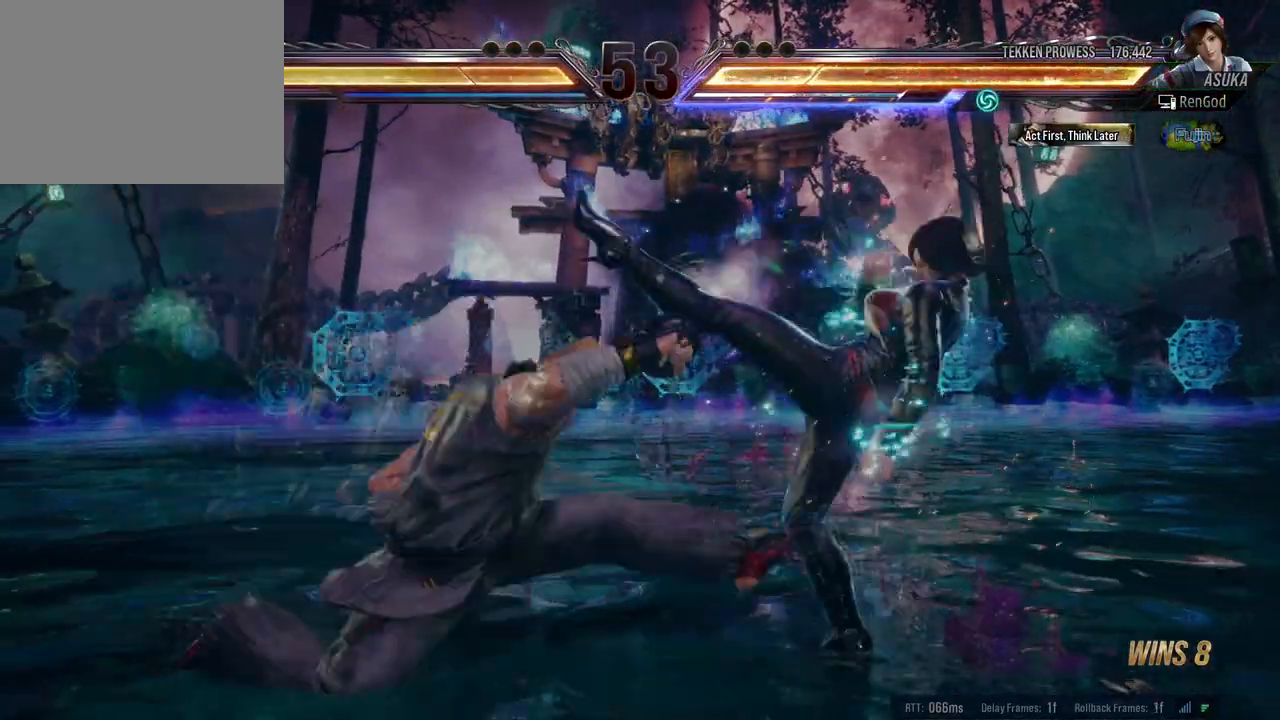
{"buttons": [], "left_stick": "center", "right_stick": "center", "events": [[67, "Y", "up"], [100, "left_stick", "right"], [217, "left_stick", "center"], [267, "left_stick", "right"], [383, "left_stick", "center"]]}
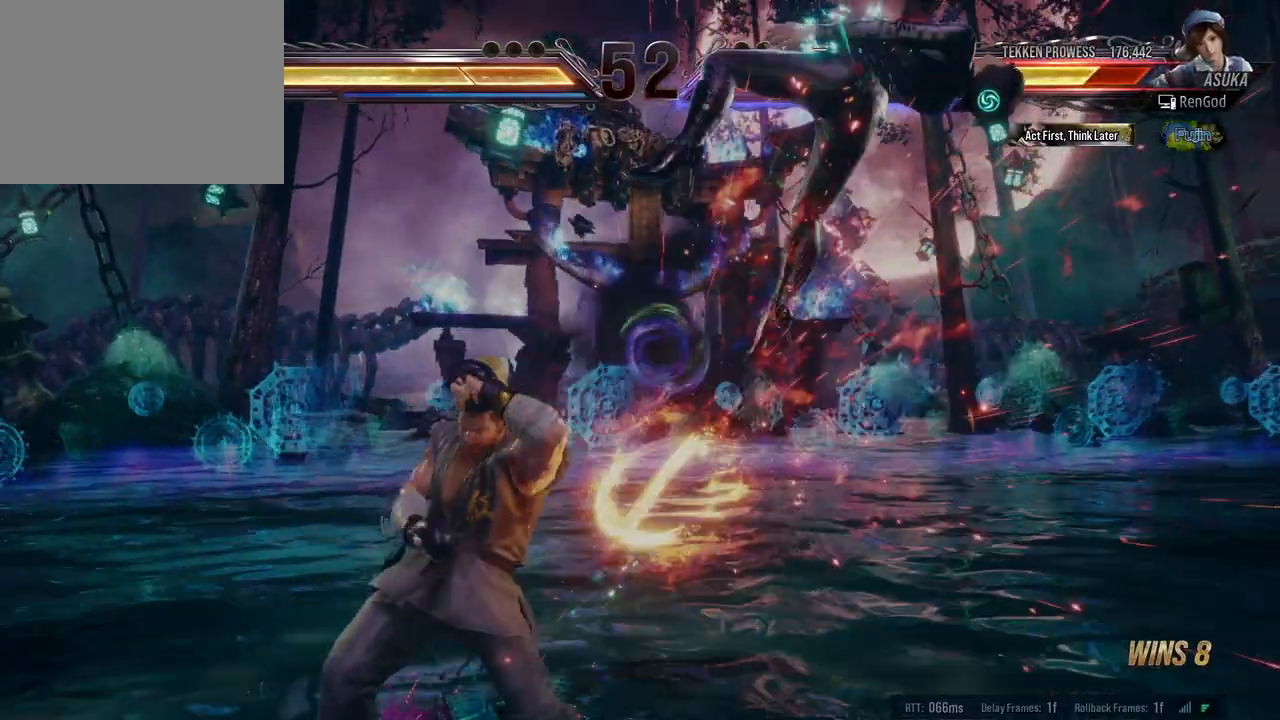
{"buttons": [], "left_stick": "right", "right_stick": "center", "events": [[17, "B", "down"], [17, "Y", "down"], [33, "A", "down"], [33, "X", "down"], [167, "A", "up"], [183, "B", "up"], [183, "X", "up"], [183, "Y", "up"], [267, "B", "down"], [267, "X", "down"], [283, "A", "down"], [283, "Y", "down"], [350, "left_stick", "right"], [367, "A", "up"], [383, "X", "up"], [400, "B", "up"], [400, "Y", "up"]]}
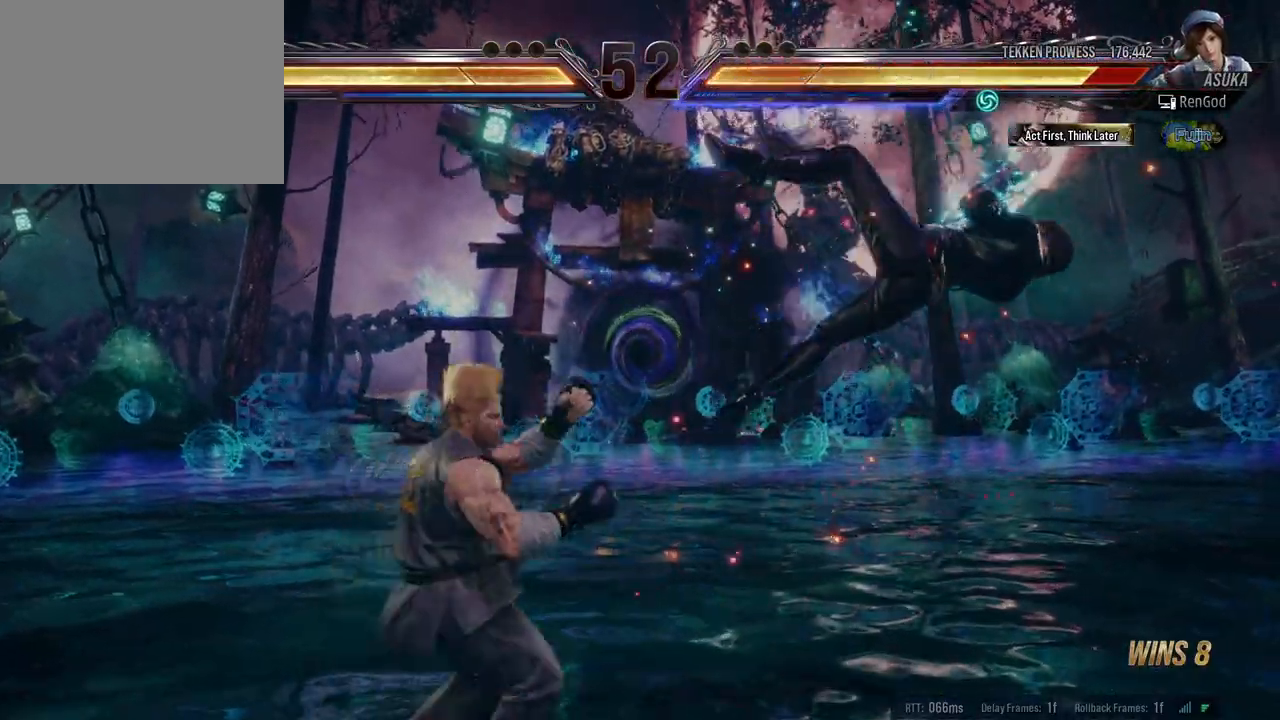
{"buttons": [], "left_stick": "right", "right_stick": "center", "events": []}
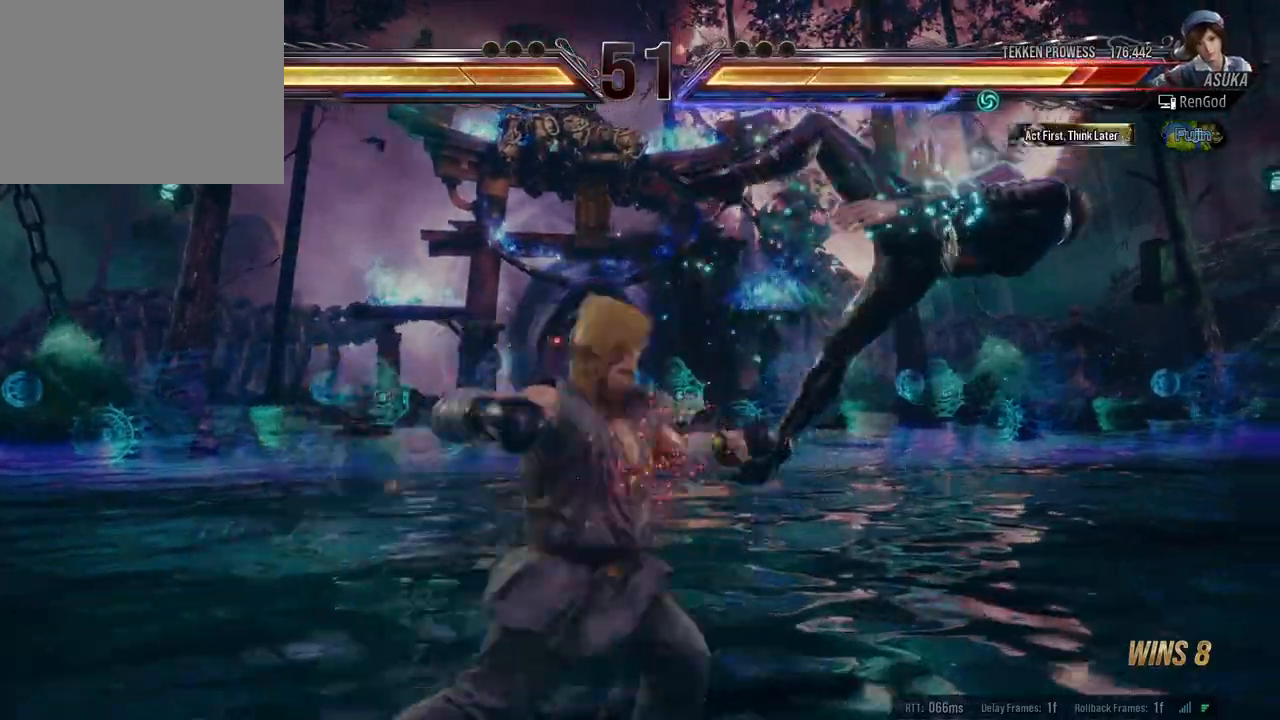
{"buttons": [], "left_stick": "right", "right_stick": "center", "events": []}
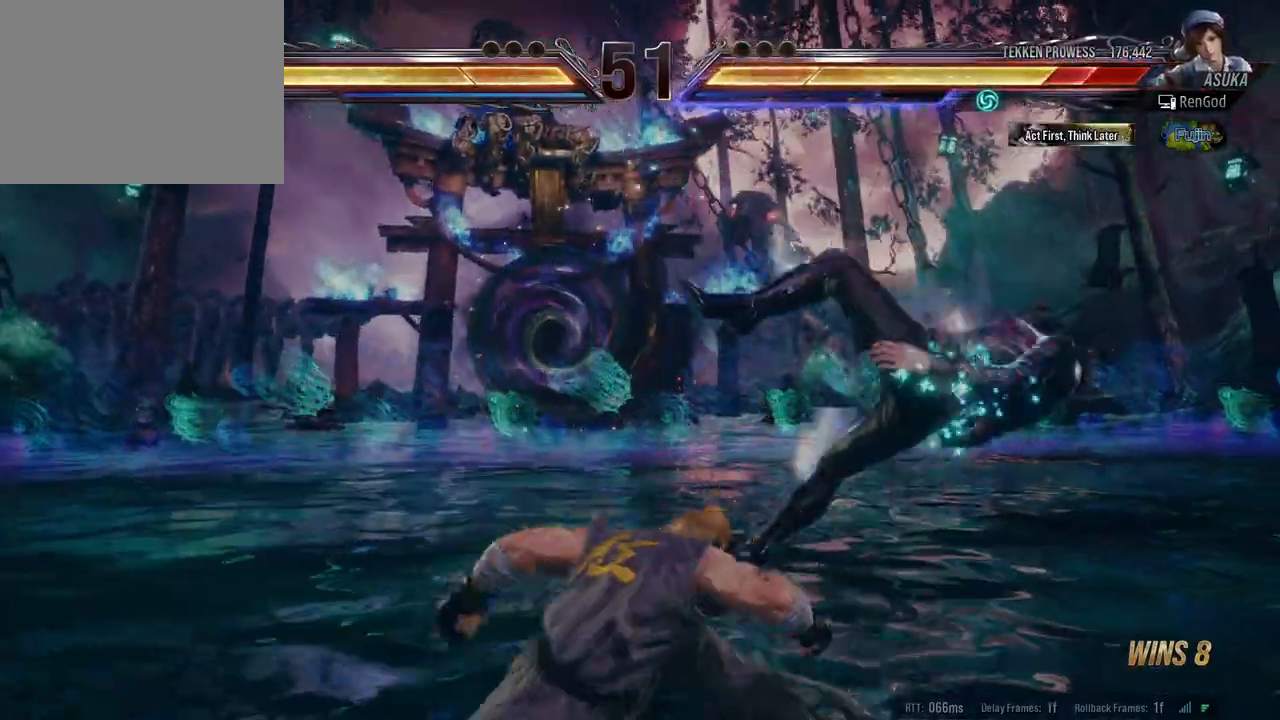
{"buttons": [], "left_stick": "center", "right_stick": "center", "events": [[417, "left_stick", "center"]]}